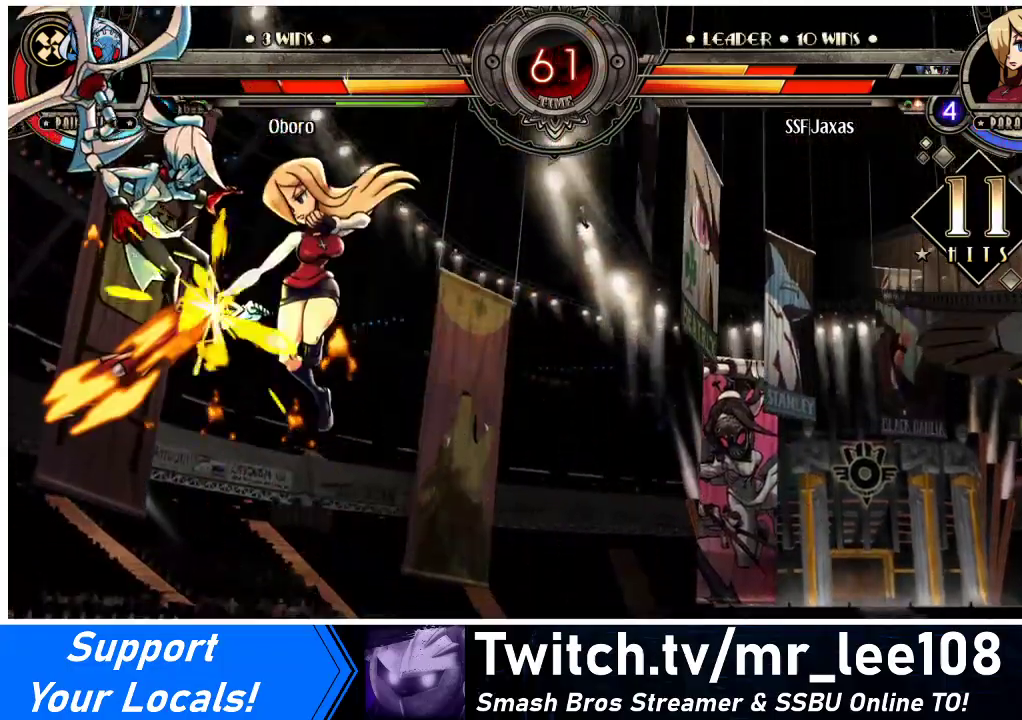
Gameplay with a controller (arcade stick); each line is a JSON object with the inputs held at the frame after it. "events" lists button and stick changes between this image and that frame as [ms after this image, input, new state], when the widget could be followed in between. Not read: L3 R3.
{"buttons": ["TRIANGLE", "DPAD_LEFT"], "events": [[67, "SQUARE", "up"], [233, "CROSS", "down"], [333, "CROSS", "up"], [433, "TRIANGLE", "down"]]}
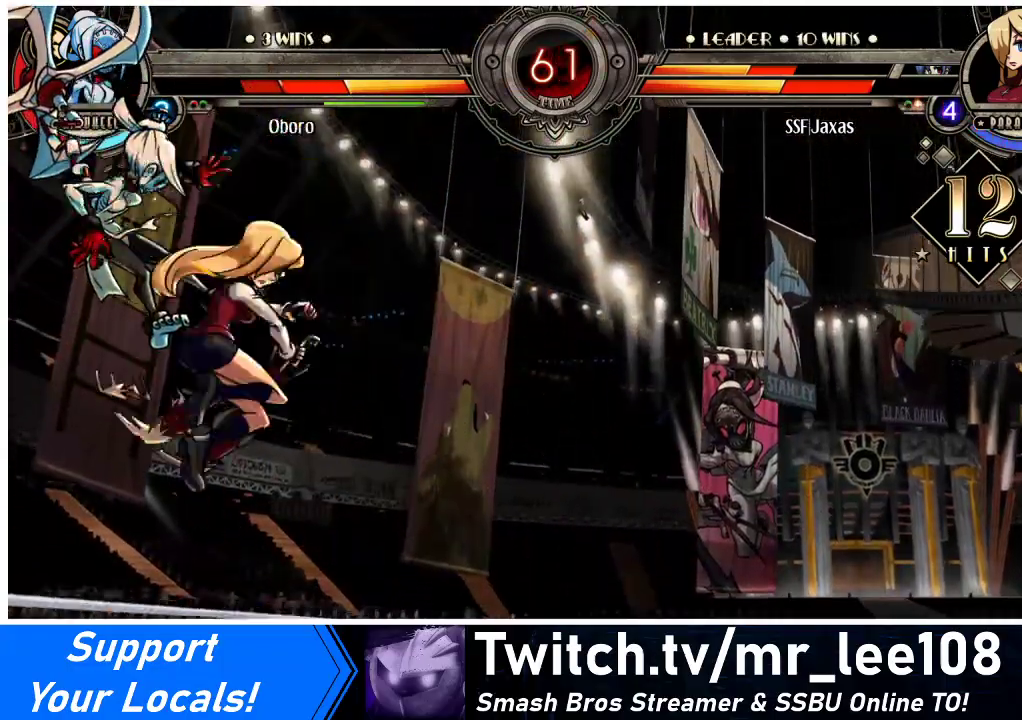
{"buttons": ["CIRCLE", "DPAD_LEFT"], "events": [[100, "TRIANGLE", "up"], [400, "DPAD_UP", "down"], [500, "CIRCLE", "down"], [500, "DPAD_UP", "up"]]}
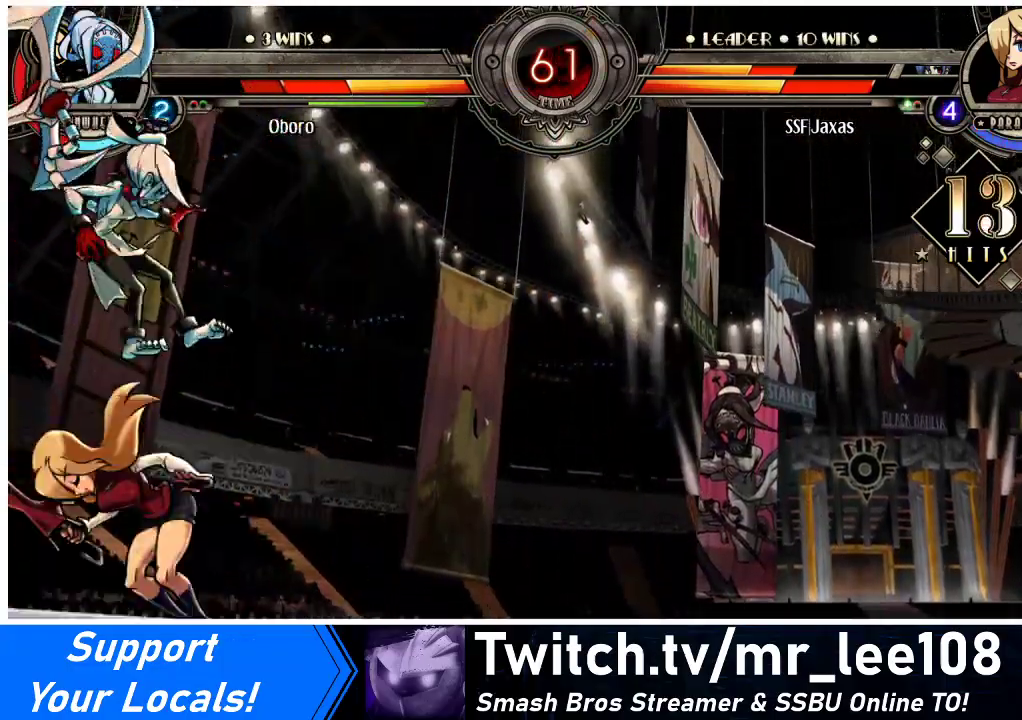
{"buttons": [], "events": [[33, "DPAD_LEFT", "up"], [167, "CIRCLE", "up"], [333, "R1", "down"], [500, "R1", "up"]]}
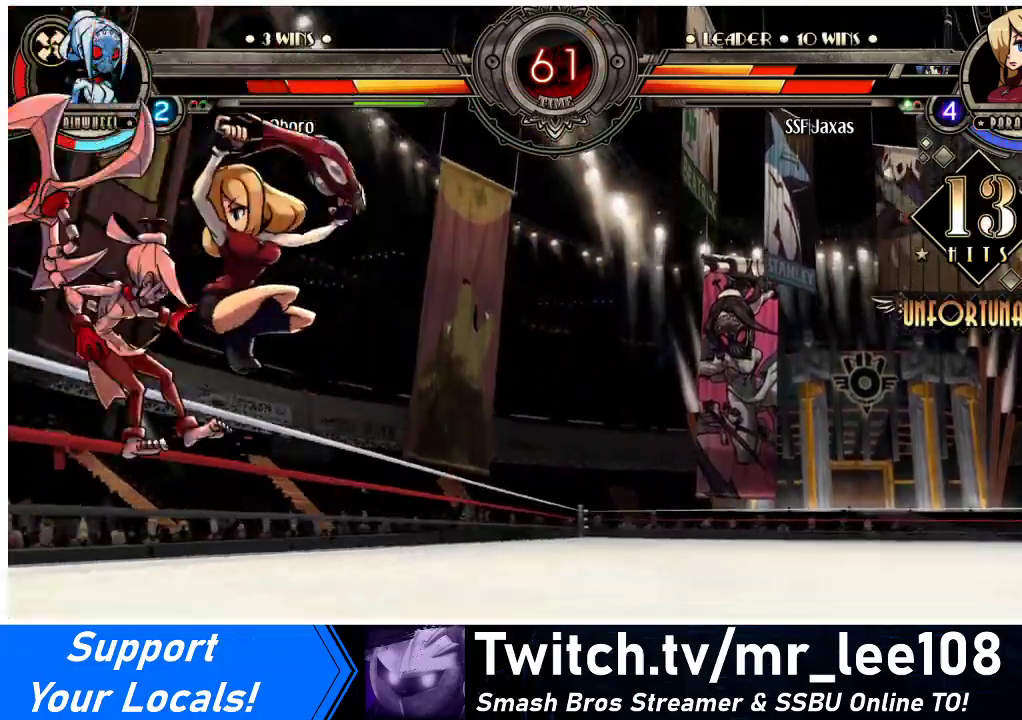
{"buttons": ["SQUARE", "DPAD_LEFT"], "events": [[267, "DPAD_LEFT", "down"], [500, "SQUARE", "down"]]}
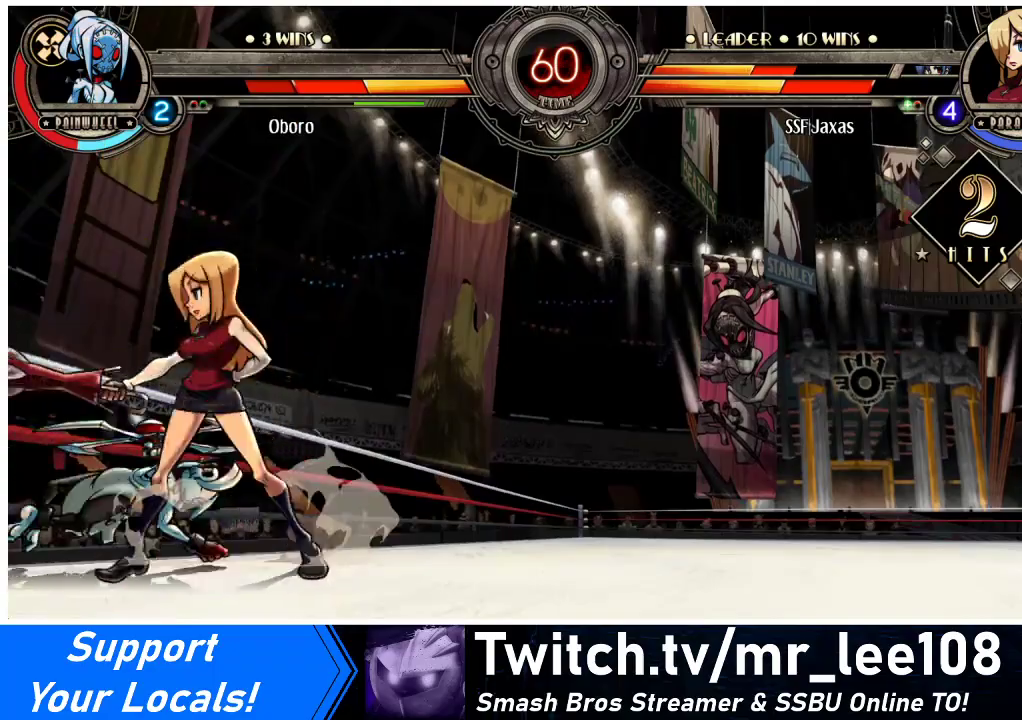
{"buttons": [], "events": [[133, "SQUARE", "up"], [233, "DPAD_LEFT", "up"]]}
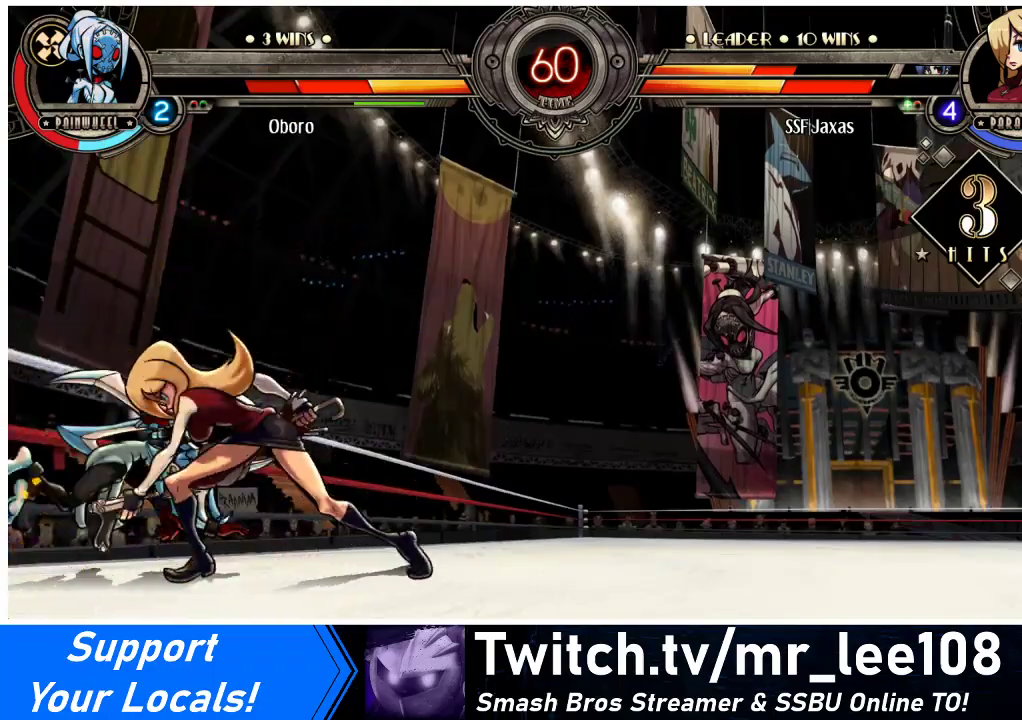
{"buttons": ["DPAD_LEFT"], "events": [[33, "DPAD_RIGHT", "down"], [100, "DPAD_UP", "down"], [267, "DPAD_UP", "up"], [333, "DPAD_RIGHT", "up"], [467, "DPAD_LEFT", "down"]]}
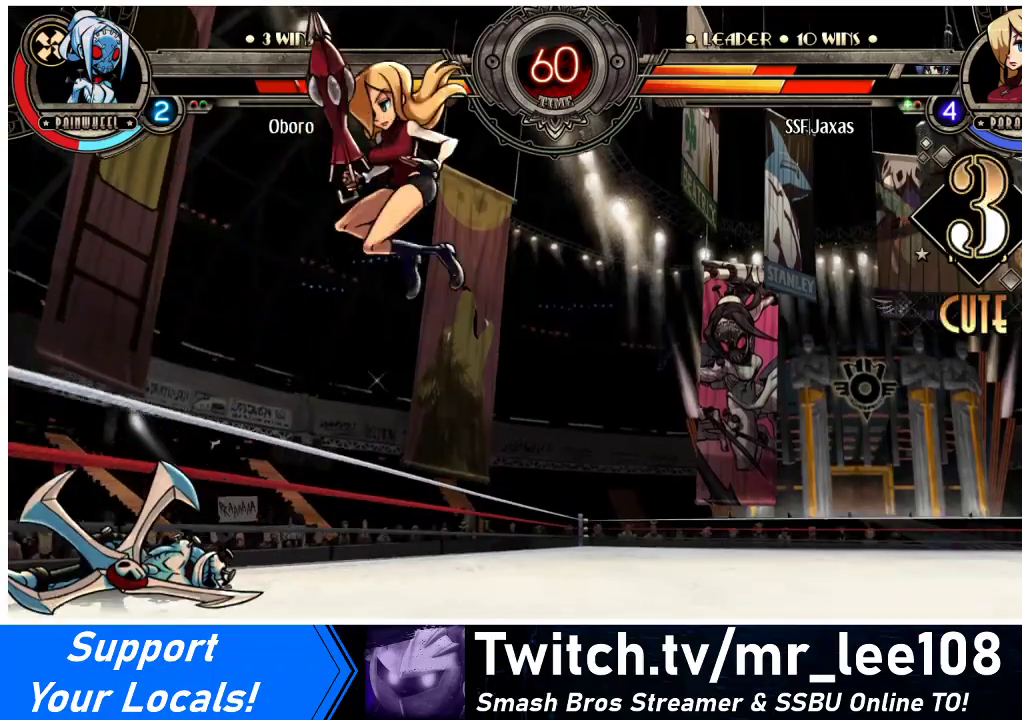
{"buttons": [], "events": [[33, "DPAD_LEFT", "up"], [67, "DPAD_LEFT", "down"], [300, "DPAD_UP", "down"], [433, "DPAD_UP", "up"], [433, "R1", "down"], [467, "DPAD_LEFT", "up"], [500, "R1", "up"]]}
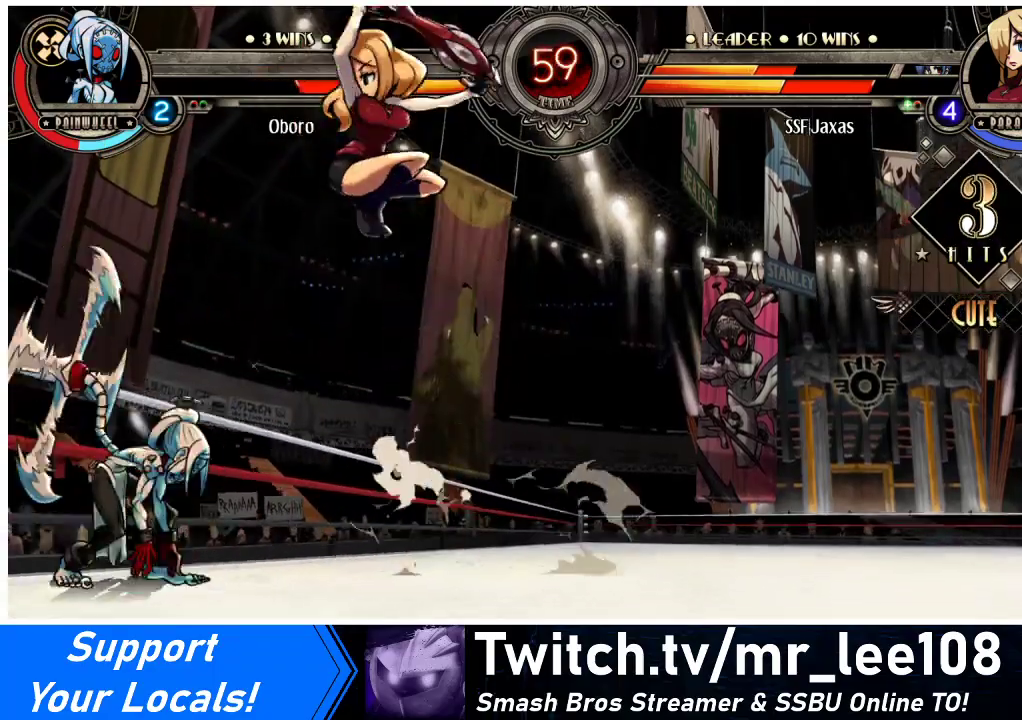
{"buttons": ["DPAD_DOWN", "DPAD_RIGHT"], "events": [[100, "DPAD_RIGHT", "down"], [333, "DPAD_DOWN", "down"]]}
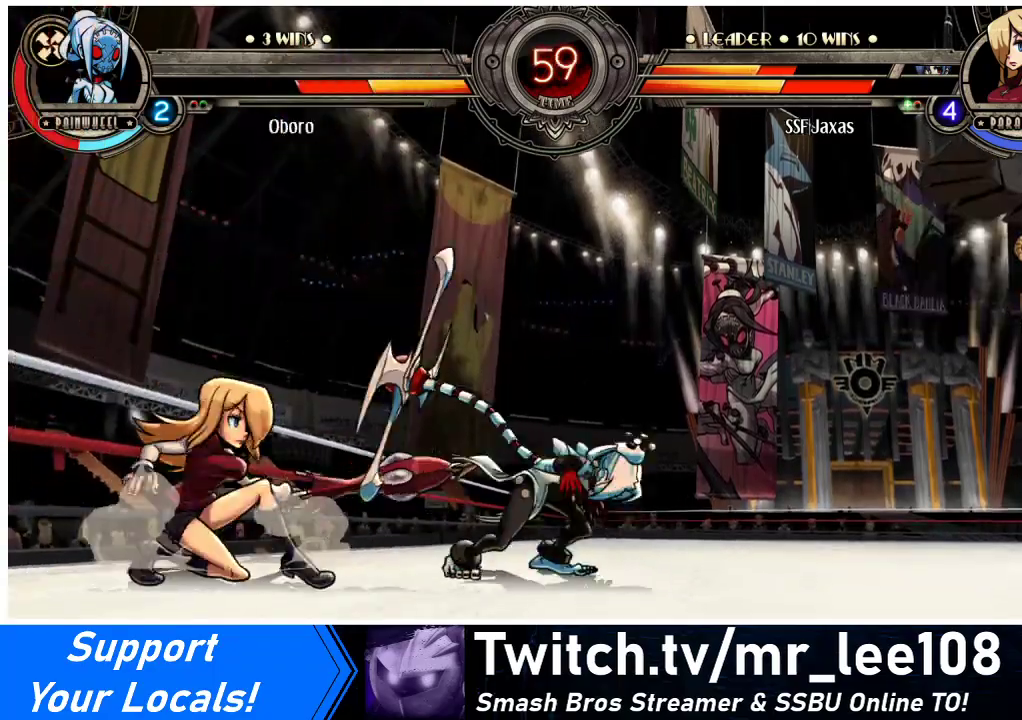
{"buttons": ["DPAD_DOWN", "DPAD_LEFT"], "events": [[167, "DPAD_RIGHT", "up"], [200, "DPAD_LEFT", "down"], [233, "CROSS", "down"], [333, "CROSS", "up"], [400, "DPAD_DOWN", "up"], [467, "DPAD_DOWN", "down"]]}
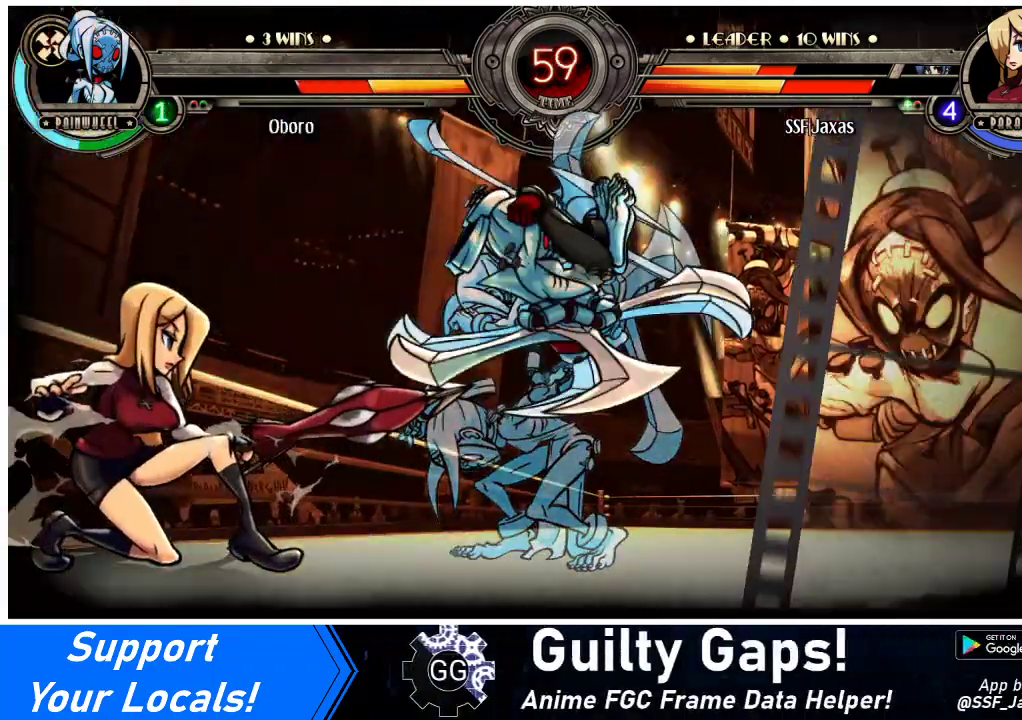
{"buttons": ["DPAD_DOWN", "DPAD_LEFT"], "events": []}
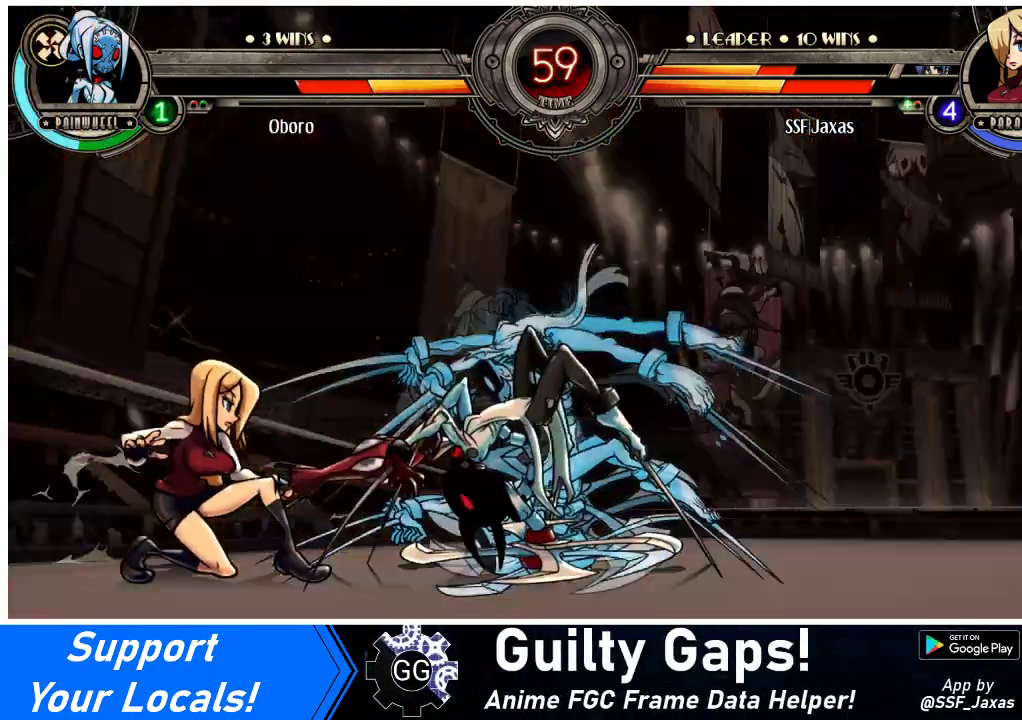
{"buttons": ["DPAD_DOWN", "DPAD_LEFT"], "events": []}
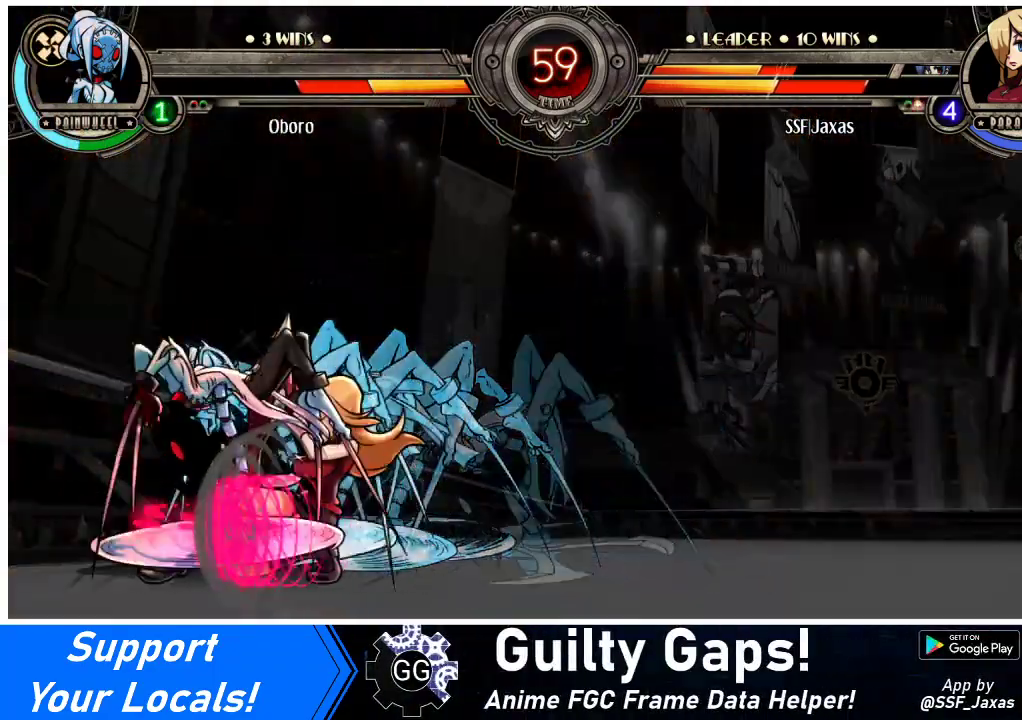
{"buttons": ["DPAD_DOWN", "DPAD_LEFT"], "events": []}
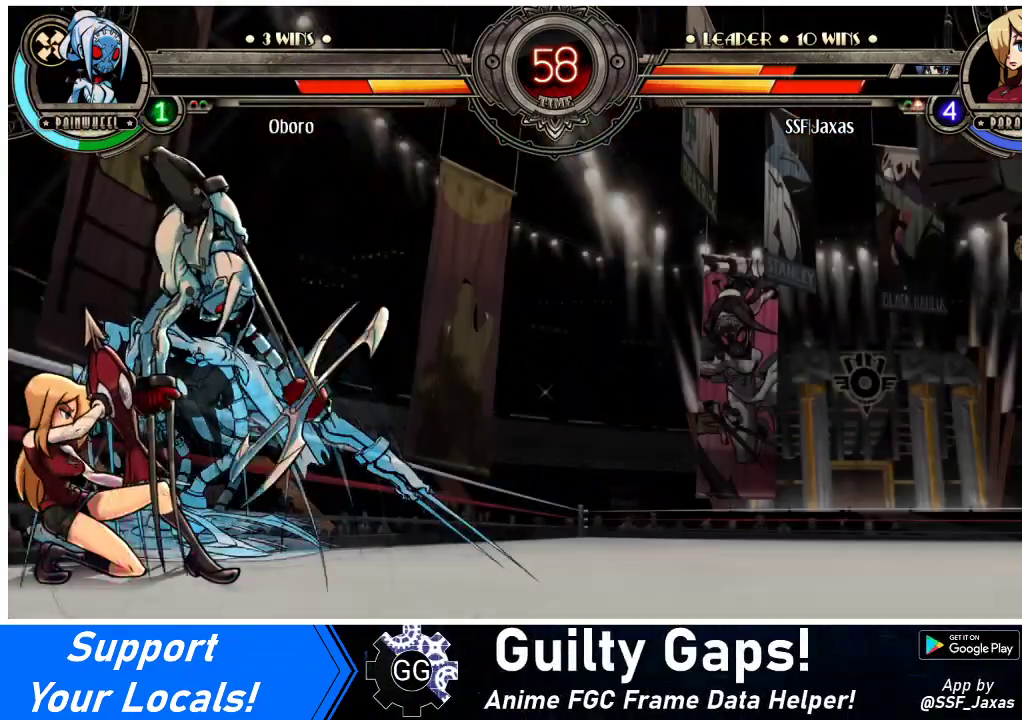
{"buttons": ["CIRCLE"], "events": [[200, "DPAD_LEFT", "up"], [233, "CROSS", "down"], [333, "DPAD_DOWN", "up"], [367, "CROSS", "up"], [433, "CIRCLE", "down"]]}
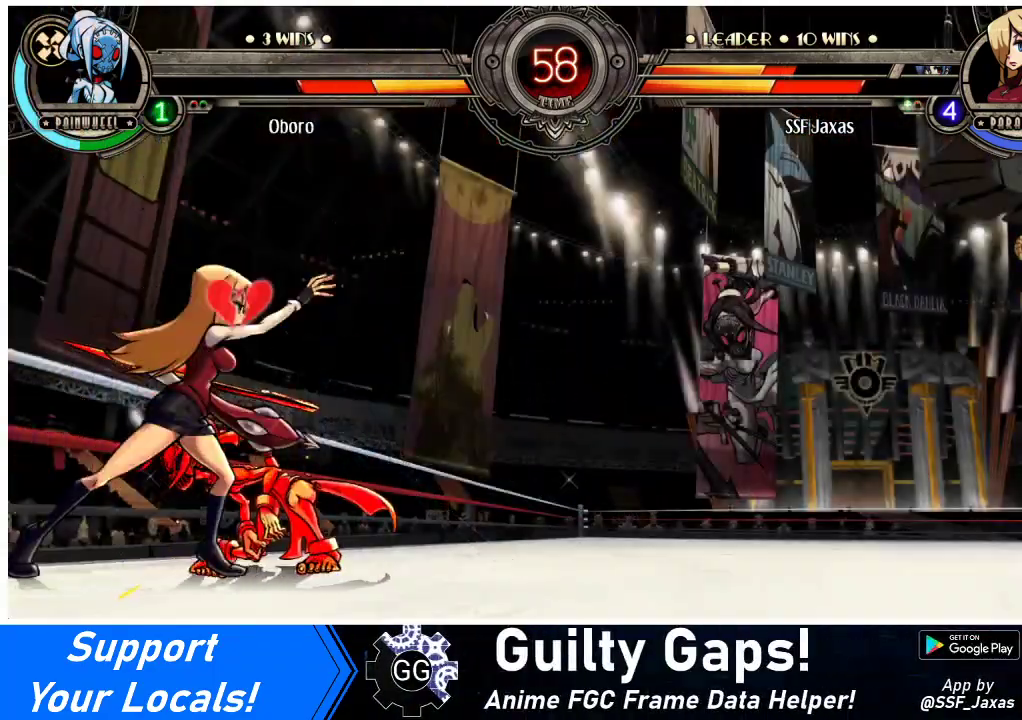
{"buttons": ["DPAD_LEFT"], "events": [[33, "DPAD_LEFT", "down"], [67, "CIRCLE", "up"], [233, "R1", "down"], [400, "R1", "up"]]}
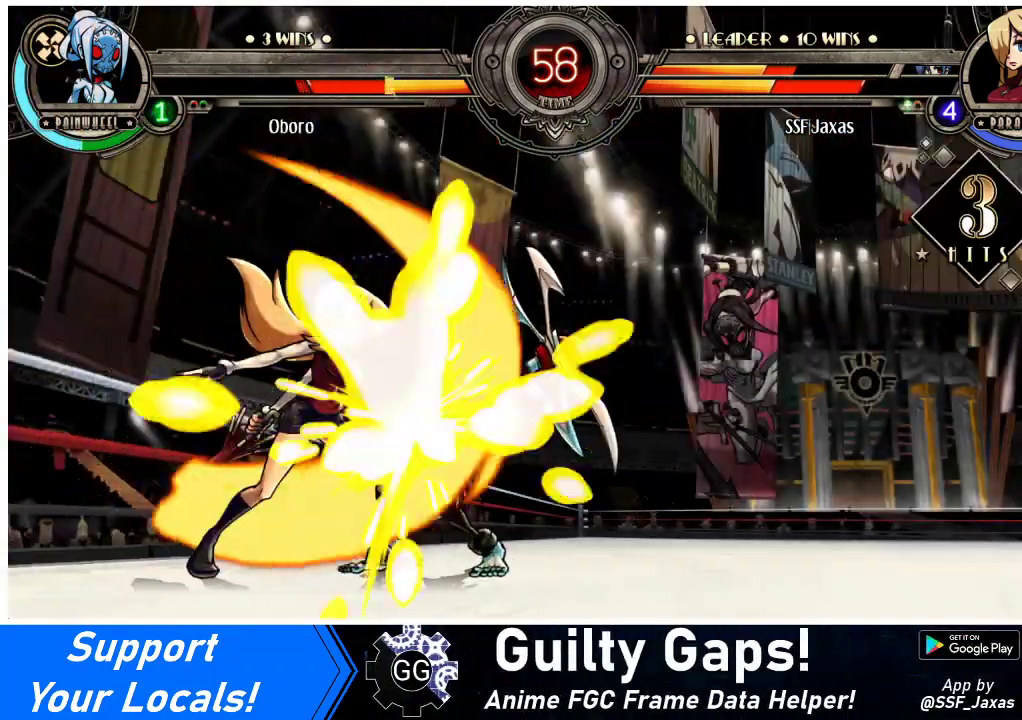
{"buttons": ["SQUARE", "DPAD_RIGHT"], "events": [[167, "R1", "down"], [400, "DPAD_LEFT", "up"], [400, "DPAD_RIGHT", "down"], [400, "R1", "up"], [500, "SQUARE", "down"]]}
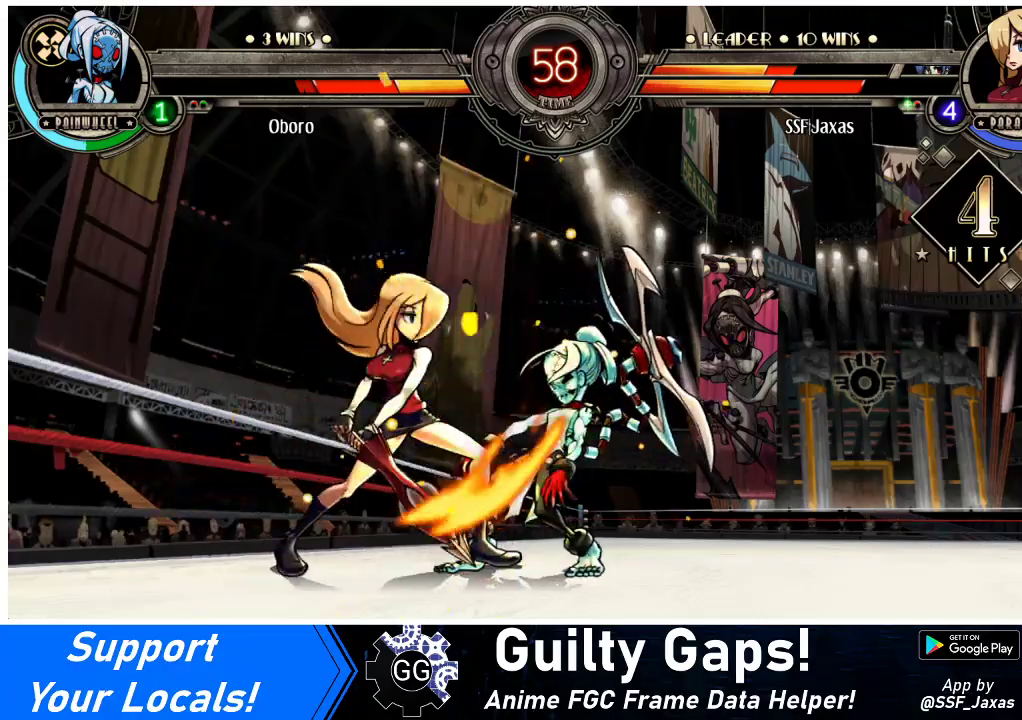
{"buttons": ["DPAD_LEFT"], "events": [[67, "DPAD_RIGHT", "up"], [100, "DPAD_LEFT", "down"], [167, "SQUARE", "up"]]}
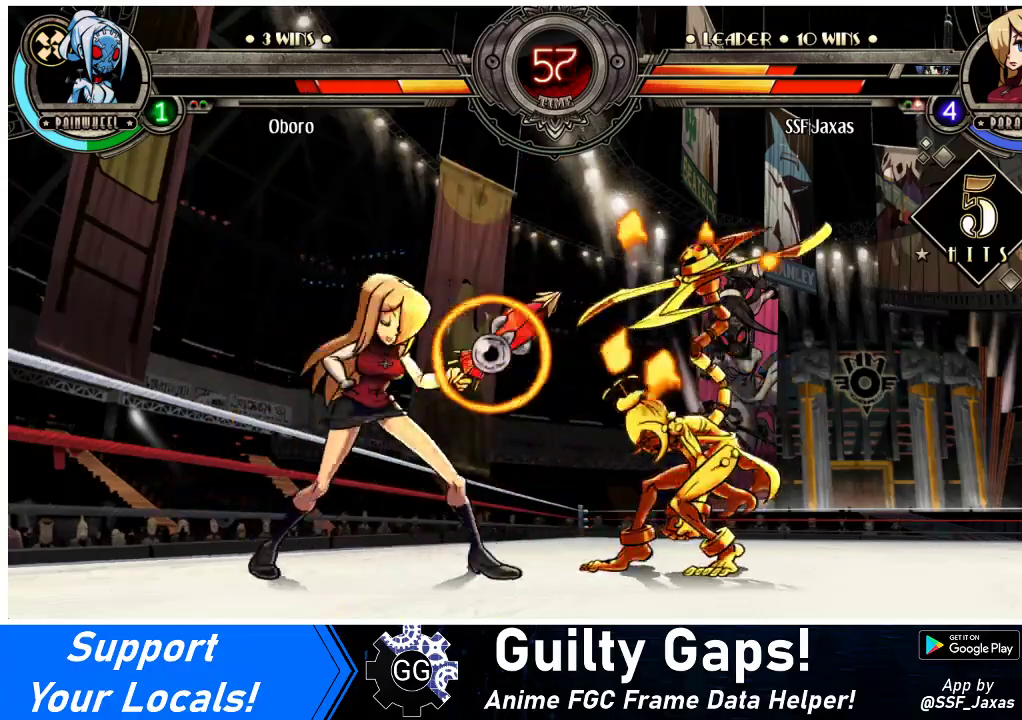
{"buttons": ["DPAD_LEFT"], "events": [[133, "TRIANGLE", "down"], [267, "TRIANGLE", "up"], [333, "R2", "down"], [467, "R2", "up"]]}
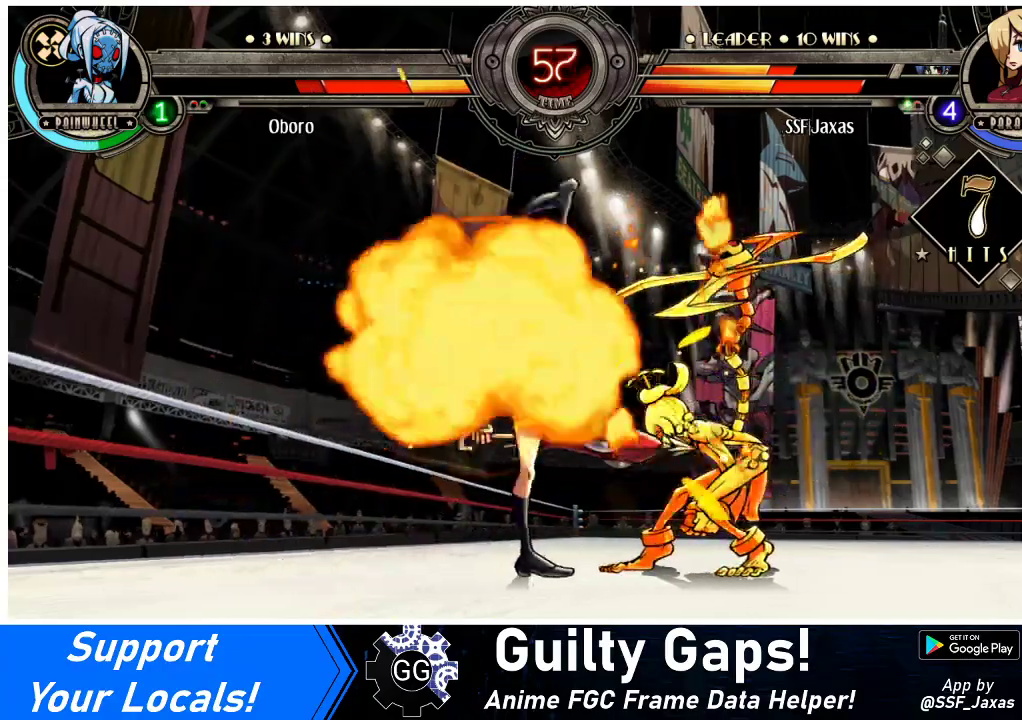
{"buttons": [], "events": [[200, "DPAD_LEFT", "up"]]}
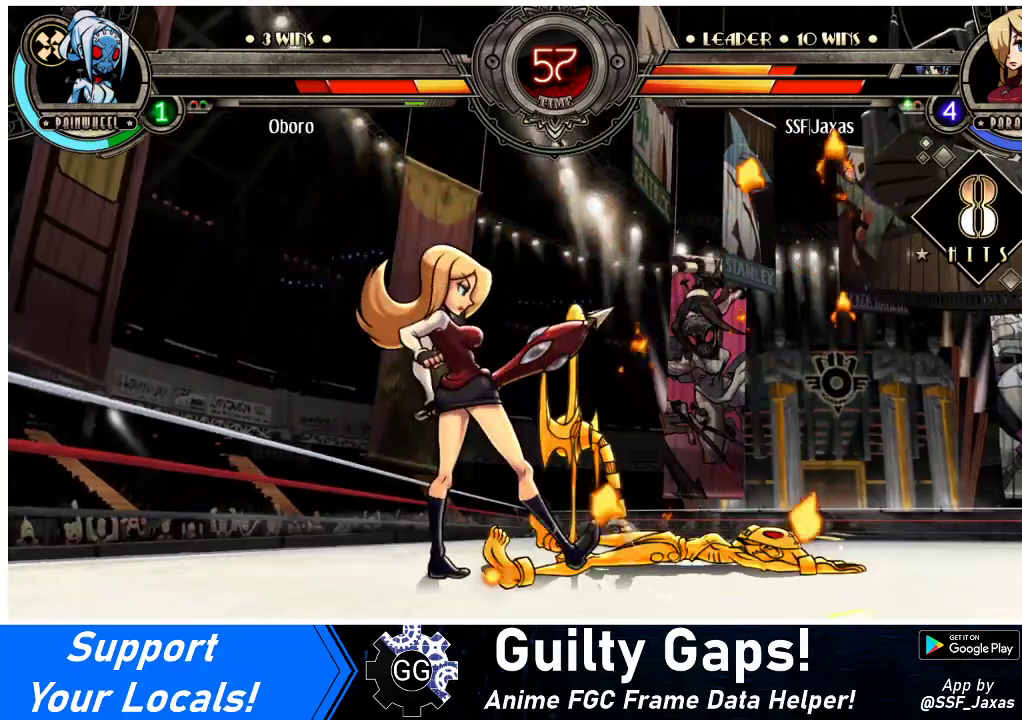
{"buttons": ["DPAD_RIGHT"], "events": [[300, "DPAD_RIGHT", "down"], [367, "DPAD_RIGHT", "up"], [400, "DPAD_RIGHT", "down"]]}
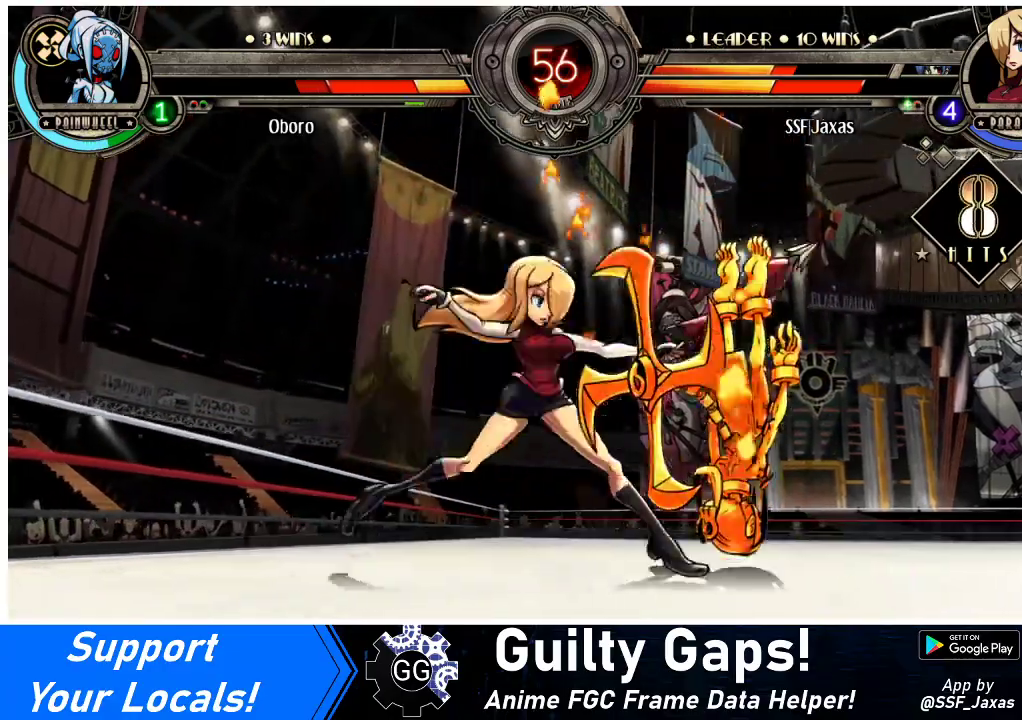
{"buttons": ["DPAD_DOWN", "DPAD_RIGHT"], "events": [[33, "DPAD_DOWN", "down"], [67, "CIRCLE", "down"], [67, "DPAD_RIGHT", "up"], [167, "CIRCLE", "up"], [333, "R1", "down"], [500, "DPAD_RIGHT", "down"], [500, "R1", "up"]]}
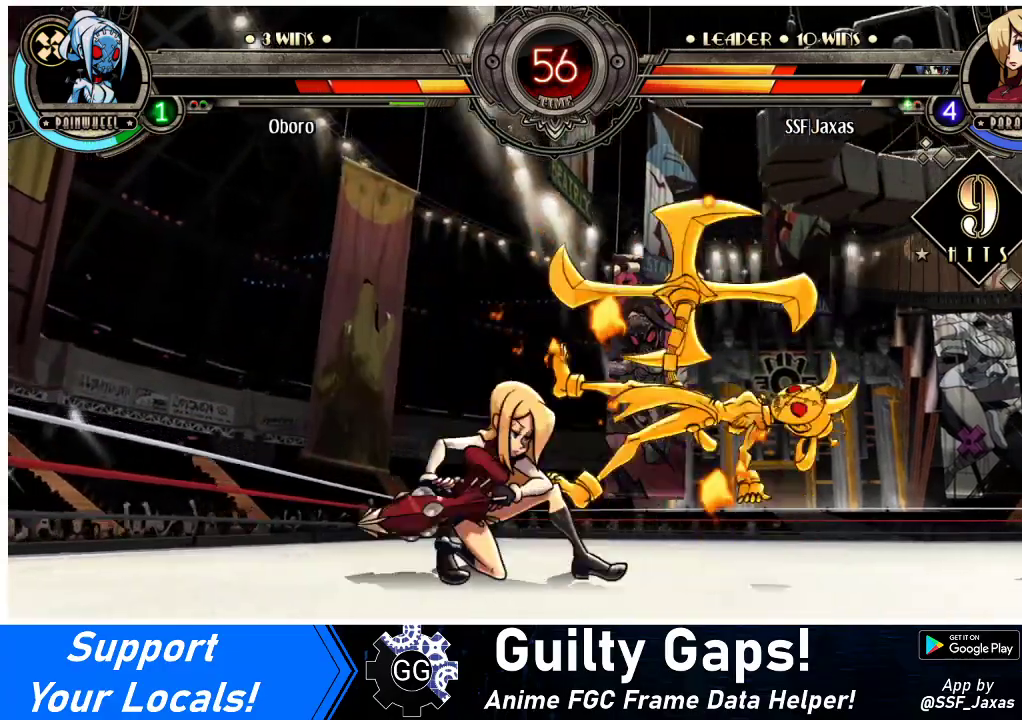
{"buttons": ["SQUARE", "DPAD_RIGHT"], "events": [[33, "DPAD_DOWN", "up"], [200, "DPAD_UP", "down"], [333, "DPAD_UP", "up"], [433, "SQUARE", "down"]]}
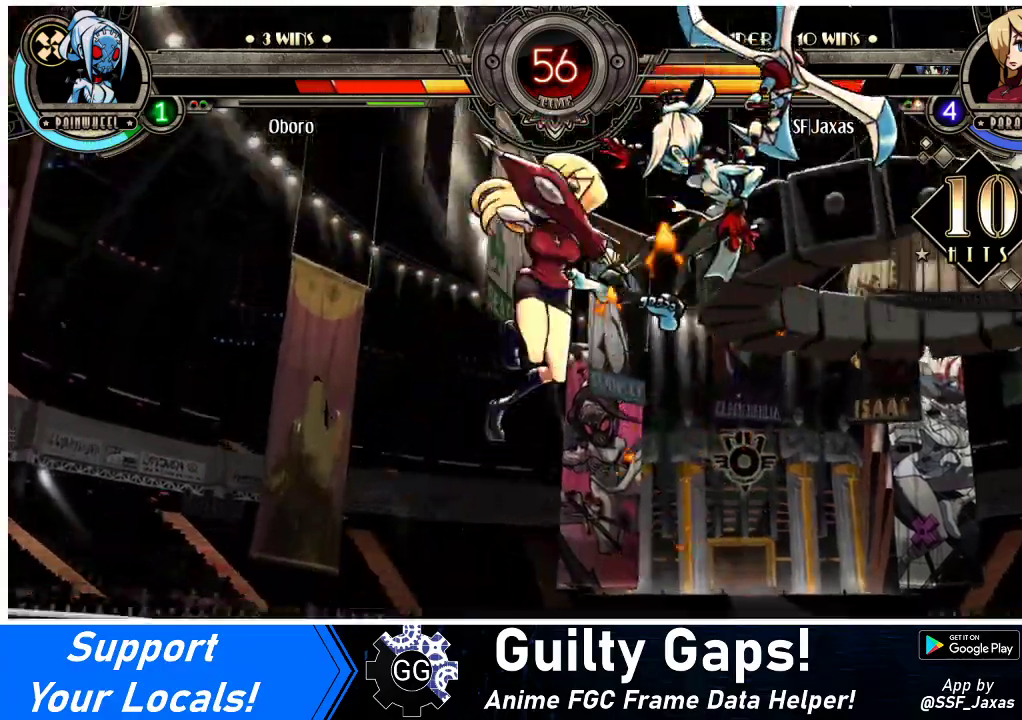
{"buttons": ["DPAD_RIGHT"], "events": [[67, "SQUARE", "up"], [267, "CROSS", "down"], [367, "CROSS", "up"]]}
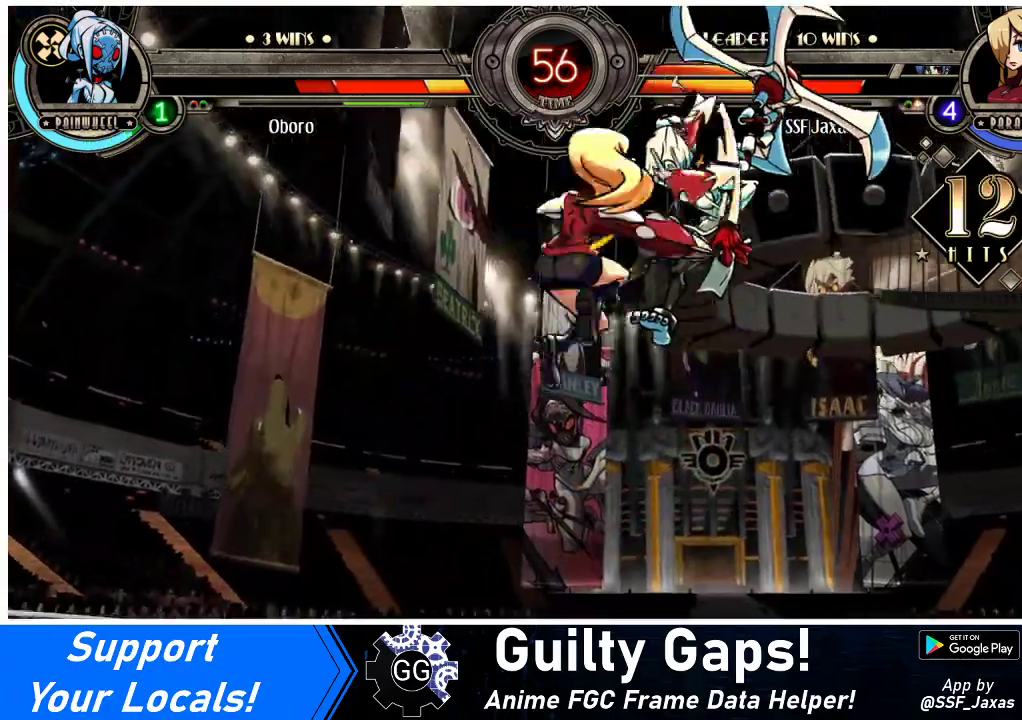
{"buttons": ["DPAD_UP", "DPAD_RIGHT"], "events": [[33, "TRIANGLE", "down"], [167, "TRIANGLE", "up"], [467, "DPAD_UP", "down"]]}
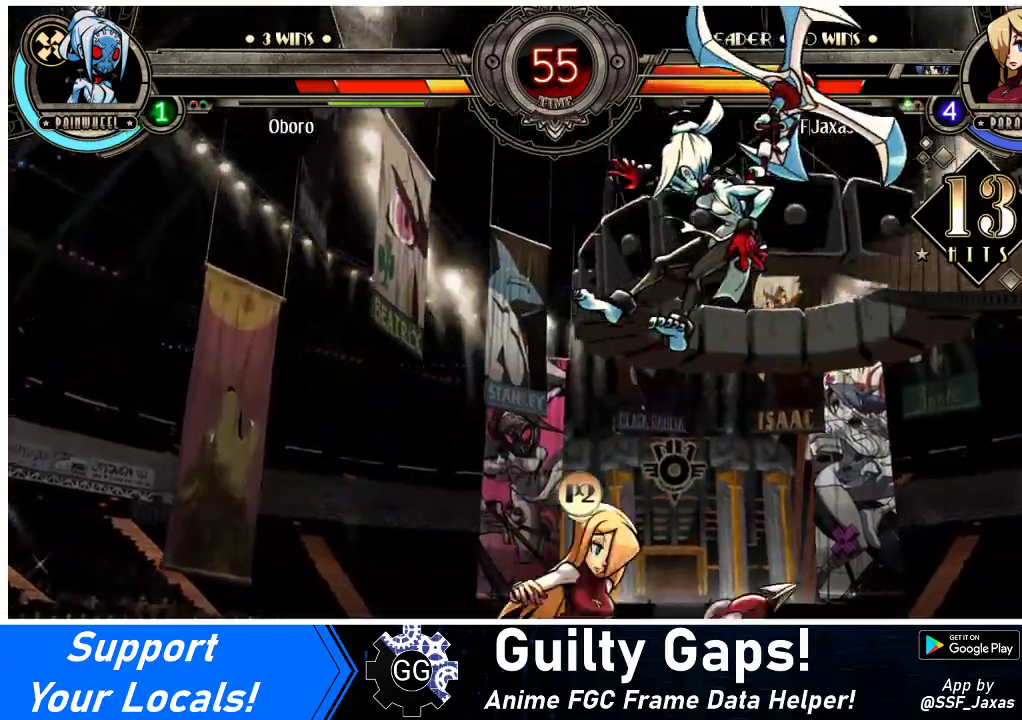
{"buttons": [], "events": [[67, "CIRCLE", "down"], [67, "DPAD_UP", "up"], [100, "DPAD_RIGHT", "up"], [167, "CIRCLE", "up"], [333, "R1", "down"], [500, "R1", "up"]]}
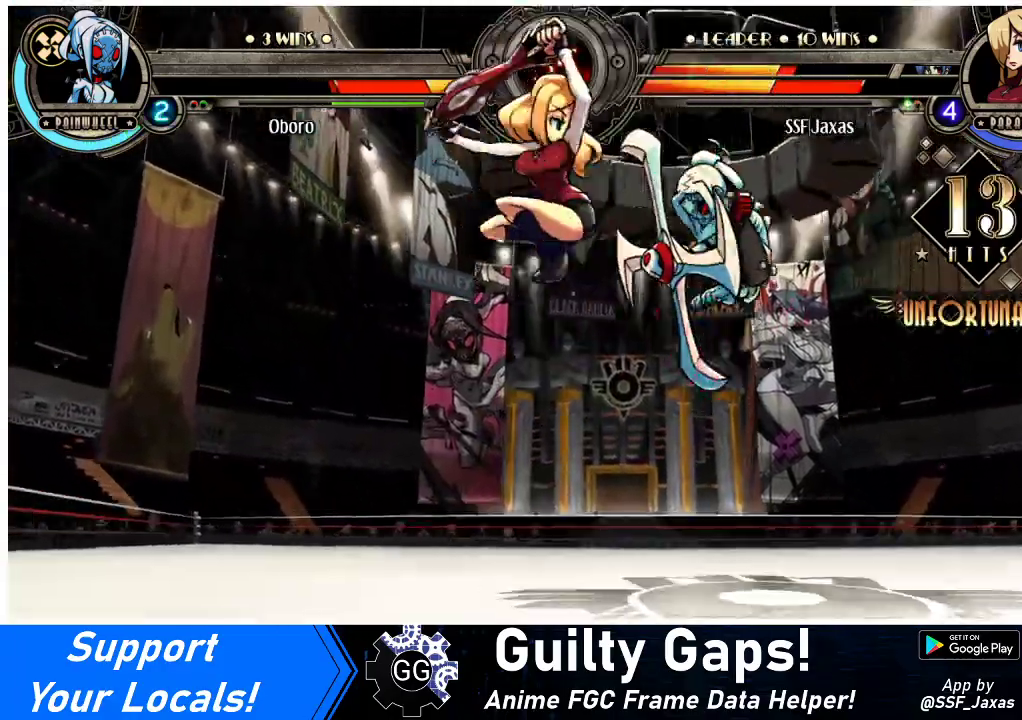
{"buttons": ["DPAD_DOWN", "DPAD_LEFT"], "events": [[367, "DPAD_LEFT", "down"], [400, "DPAD_DOWN", "down"]]}
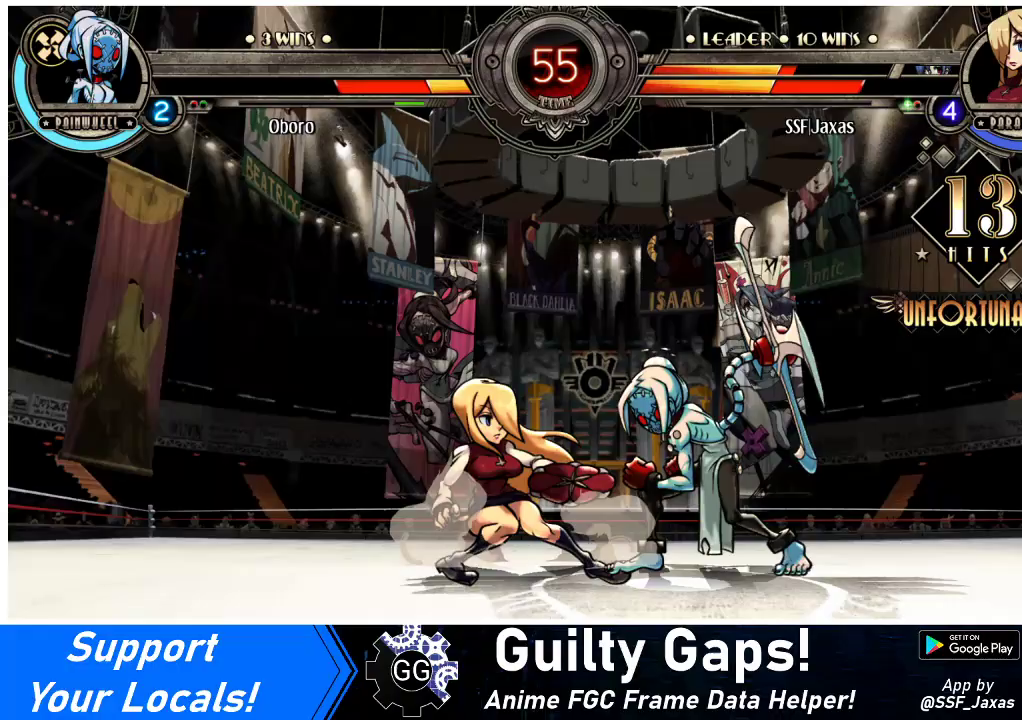
{"buttons": ["R1", "DPAD_LEFT"], "events": [[33, "CROSS", "down"], [33, "DPAD_LEFT", "up"], [167, "CROSS", "up"], [167, "DPAD_DOWN", "up"], [200, "CIRCLE", "down"], [333, "CIRCLE", "up"], [333, "DPAD_LEFT", "down"], [467, "R1", "down"]]}
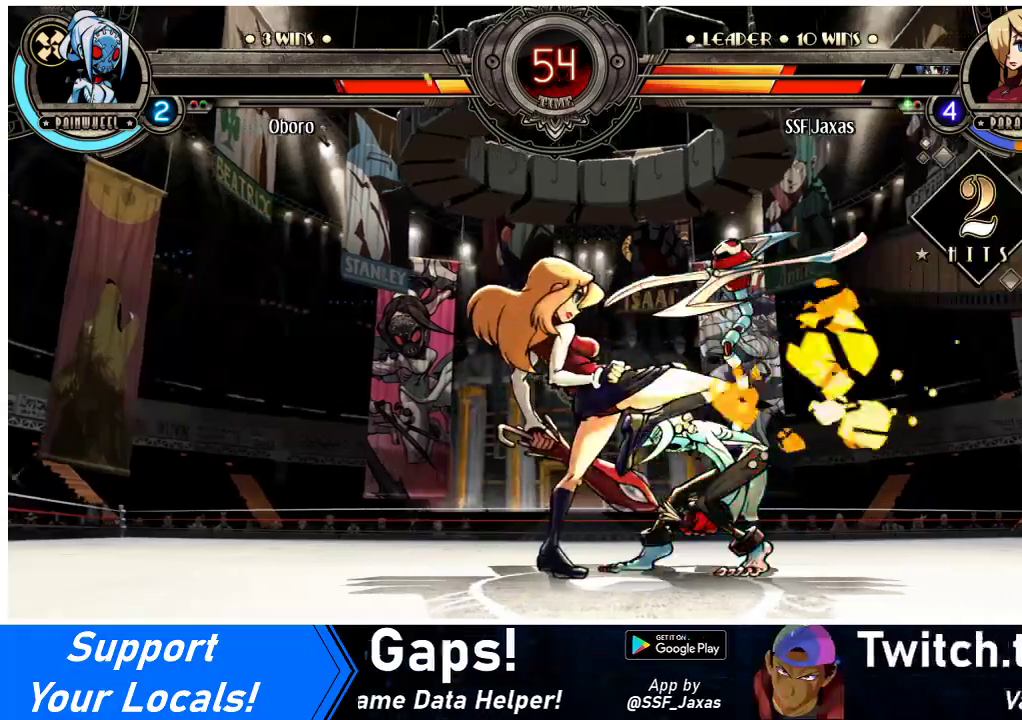
{"buttons": ["R1", "DPAD_LEFT"], "events": [[167, "R1", "up"], [367, "R1", "down"]]}
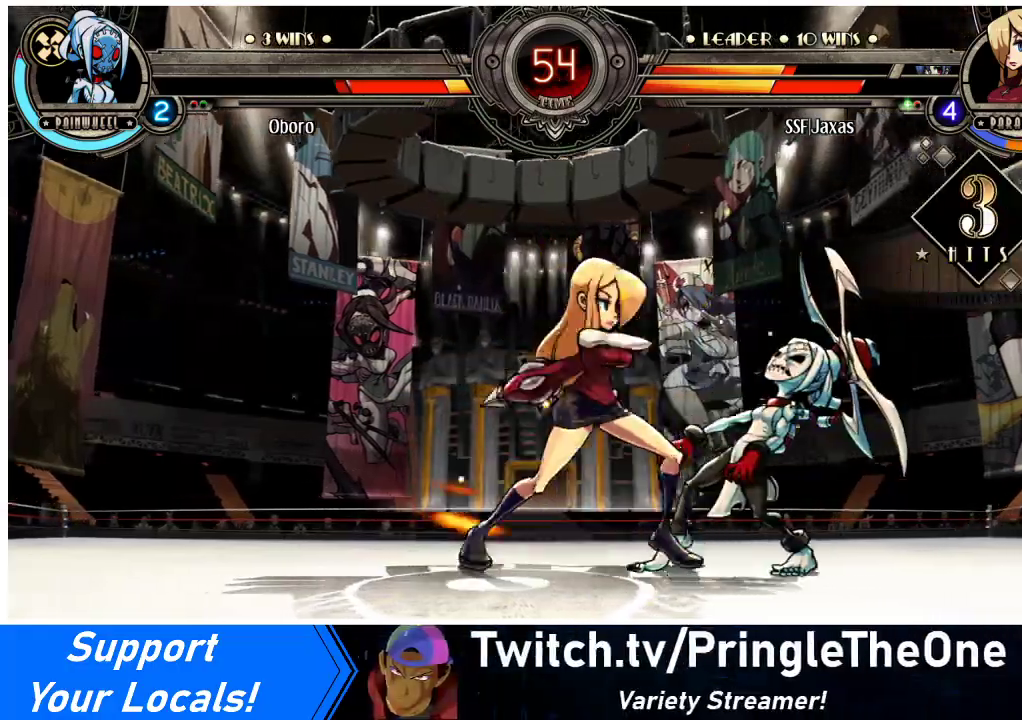
{"buttons": ["DPAD_LEFT"], "events": [[133, "DPAD_LEFT", "up"], [133, "R1", "up"], [167, "DPAD_RIGHT", "down"], [267, "SQUARE", "down"], [333, "DPAD_RIGHT", "up"], [367, "DPAD_LEFT", "down"], [433, "SQUARE", "up"]]}